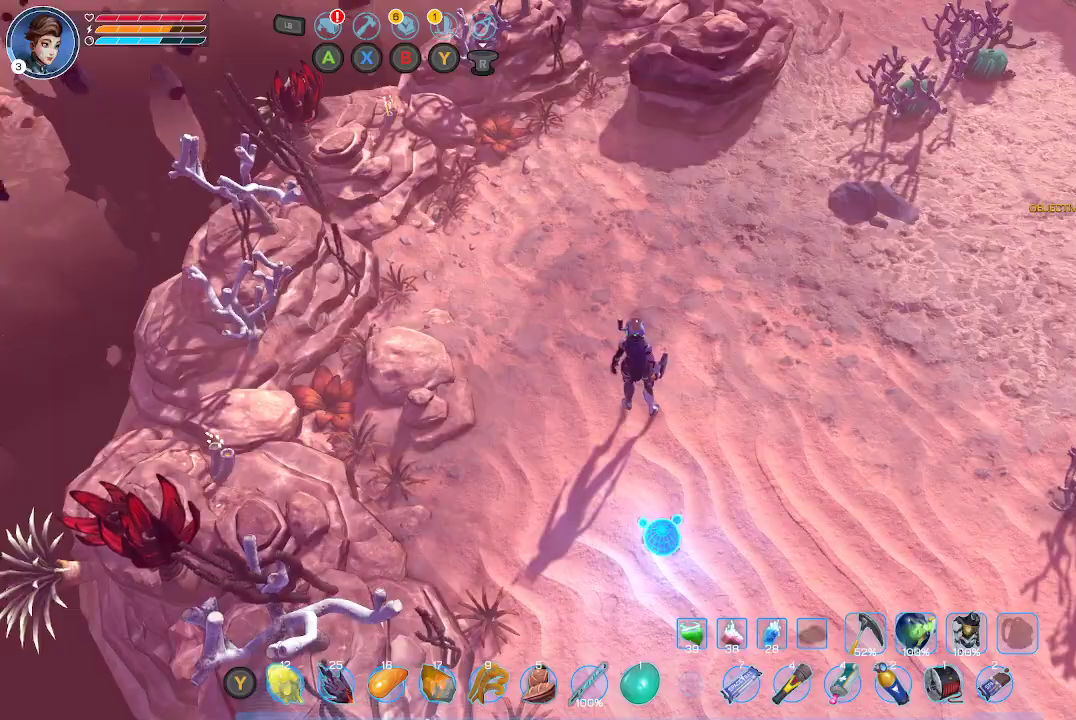
Gameplay with a controller (Xbox layout); each line is a JSON object with the inputs held at the frame after it. "events" lists button and stick changes between this image and that frame as [ms after this image, input, new state], when the widget could be followed in between.
{"buttons": ["L1"], "left_stick": "center", "right_stick": "center", "events": [[233, "A", "down"], [333, "A", "up"]]}
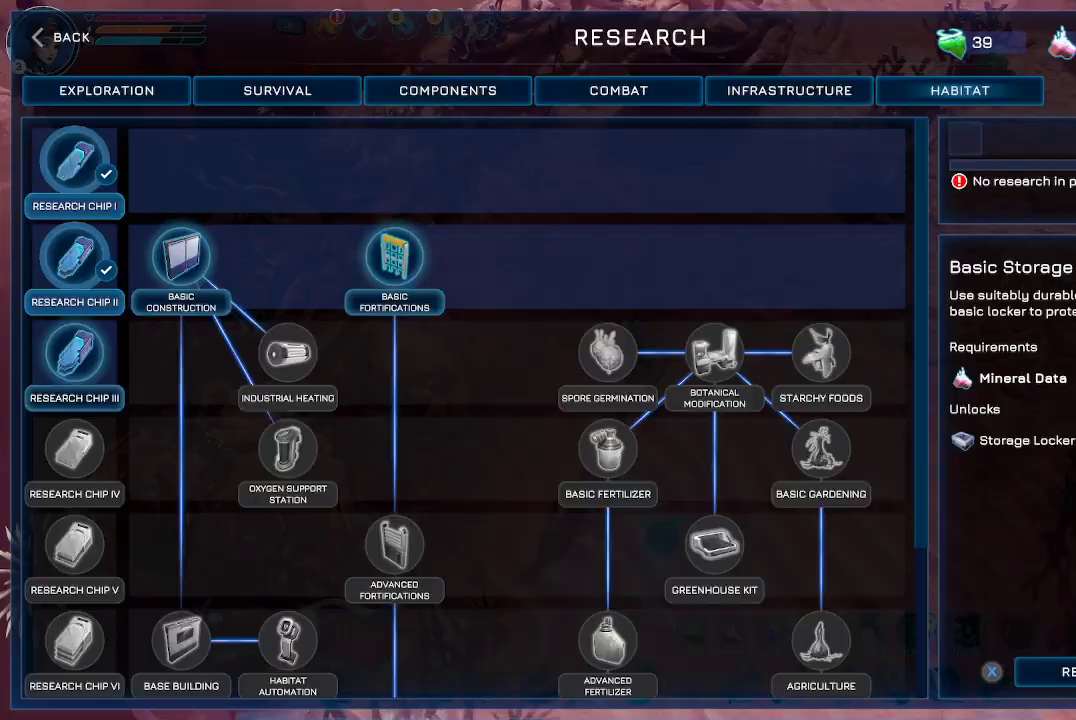
{"buttons": [], "left_stick": "center", "right_stick": "center", "events": [[433, "L1", "up"]]}
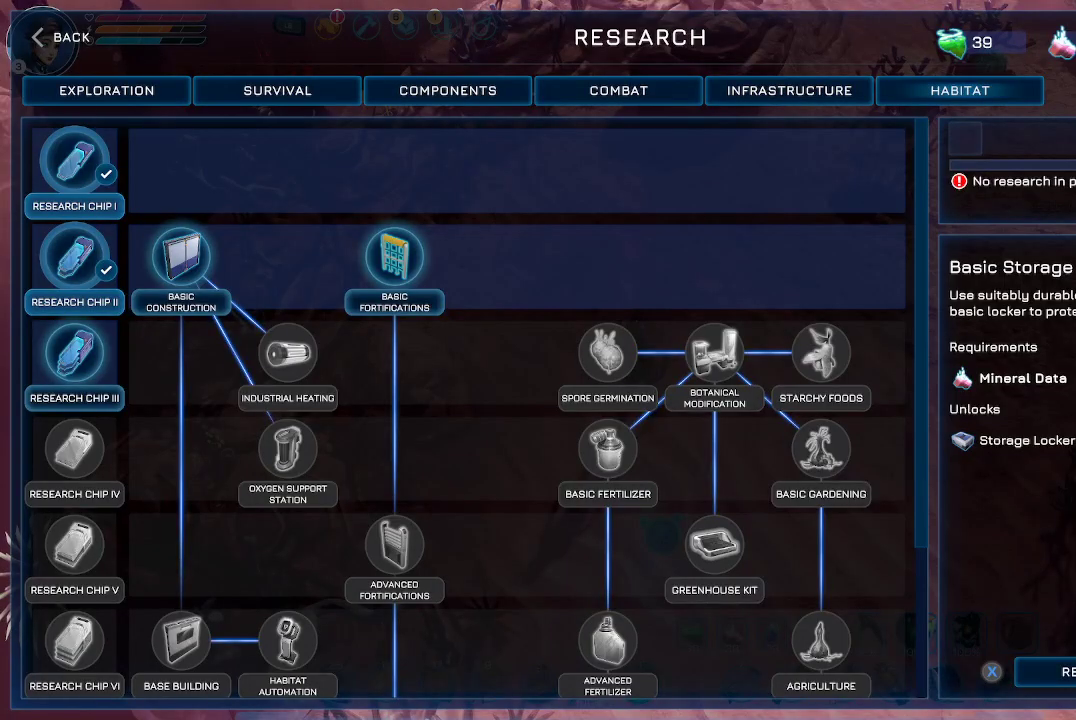
{"buttons": [], "left_stick": "center", "right_stick": "center", "events": [[233, "B", "down"], [333, "B", "up"]]}
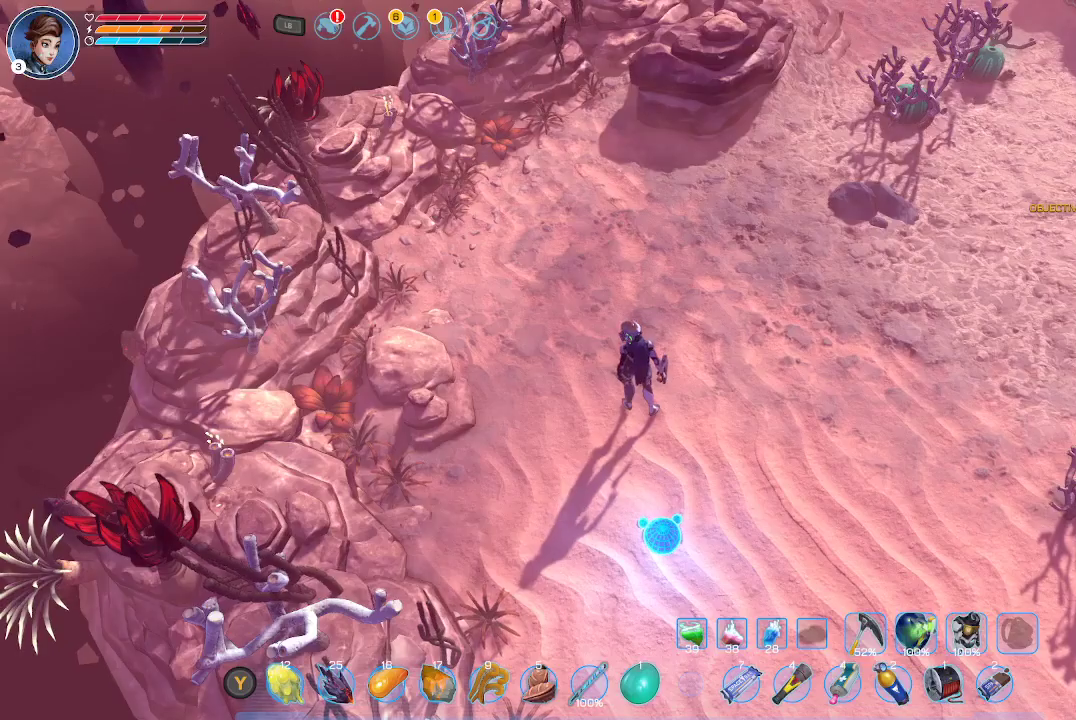
{"buttons": ["L1"], "left_stick": "center", "right_stick": "center", "events": [[167, "L1", "down"]]}
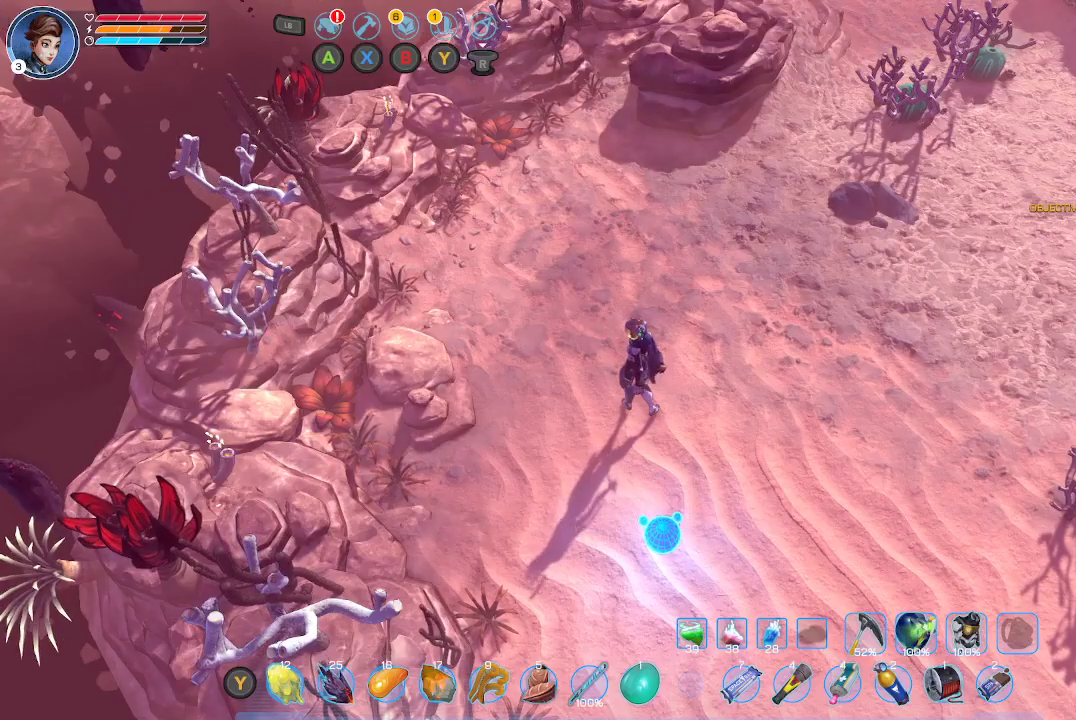
{"buttons": ["L1"], "left_stick": "center", "right_stick": "center", "events": []}
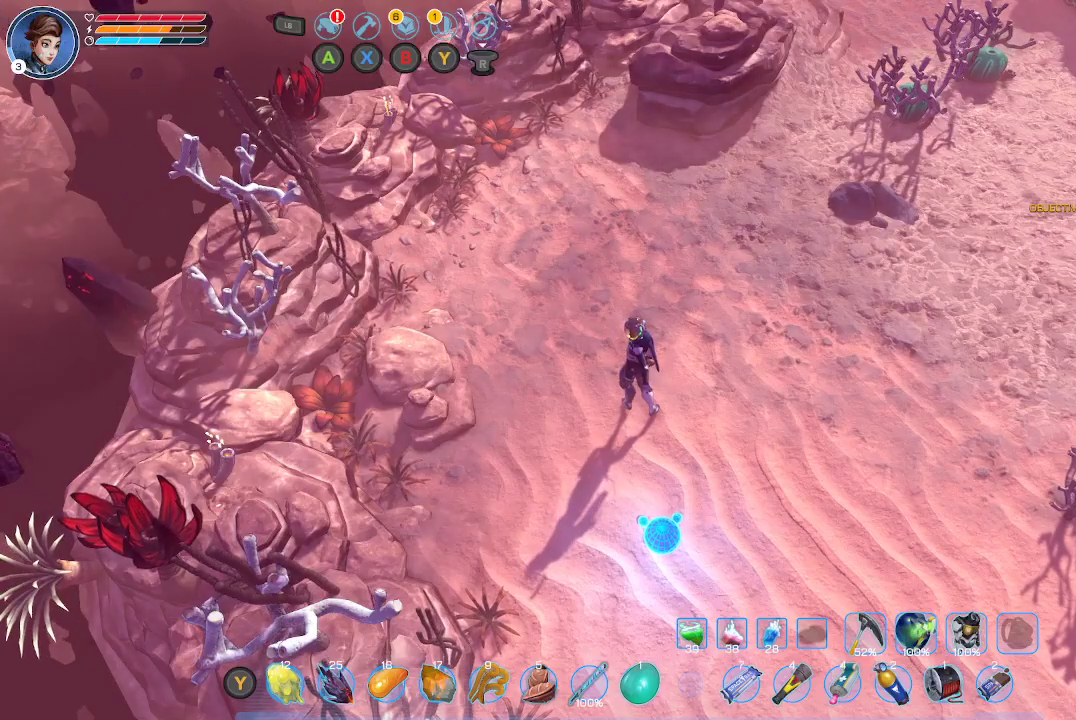
{"buttons": ["L1"], "left_stick": "center", "right_stick": "center", "events": [[433, "X", "down"], [500, "X", "up"]]}
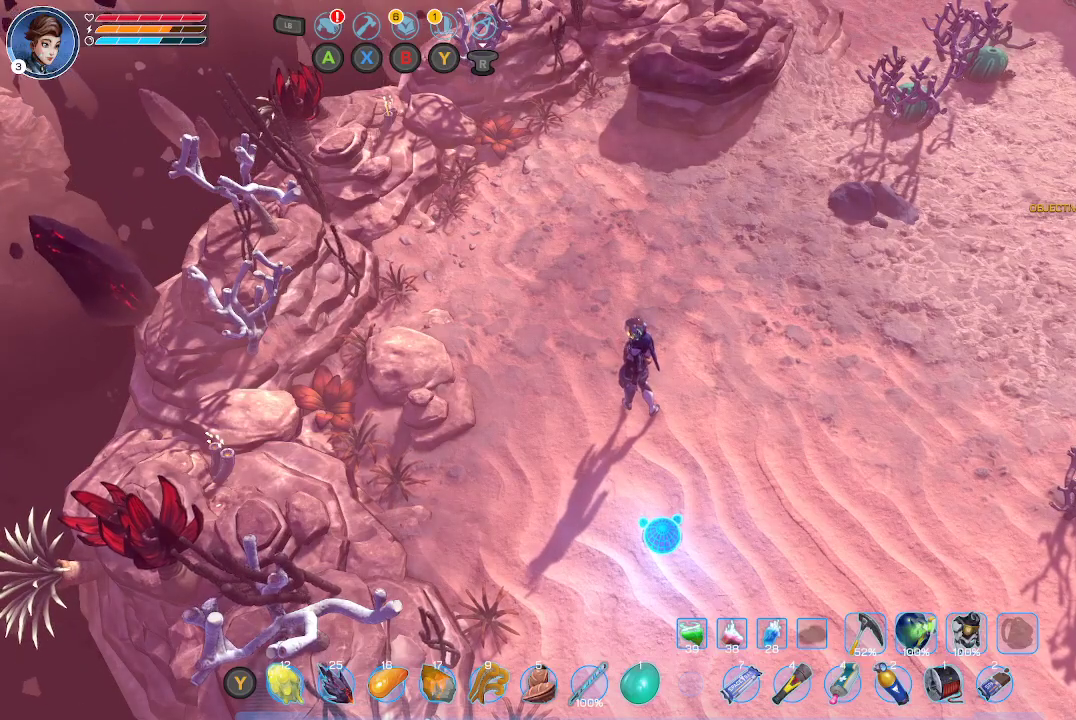
{"buttons": [], "left_stick": "center", "right_stick": "center", "events": [[300, "L1", "up"]]}
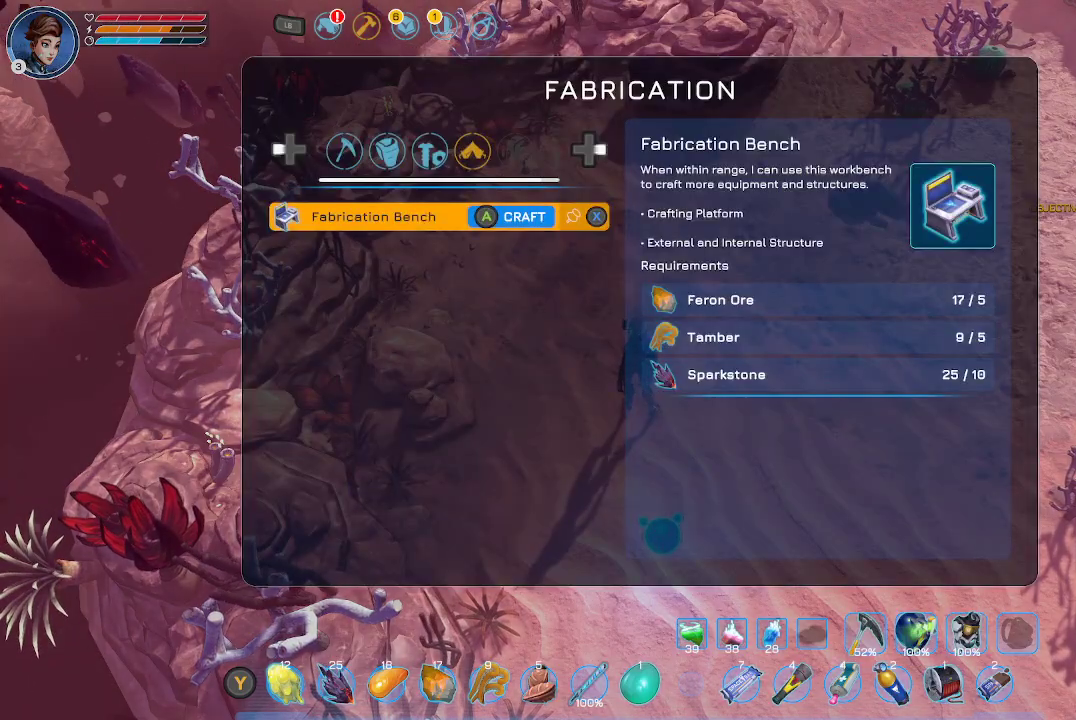
{"buttons": [], "left_stick": "center", "right_stick": "center", "events": []}
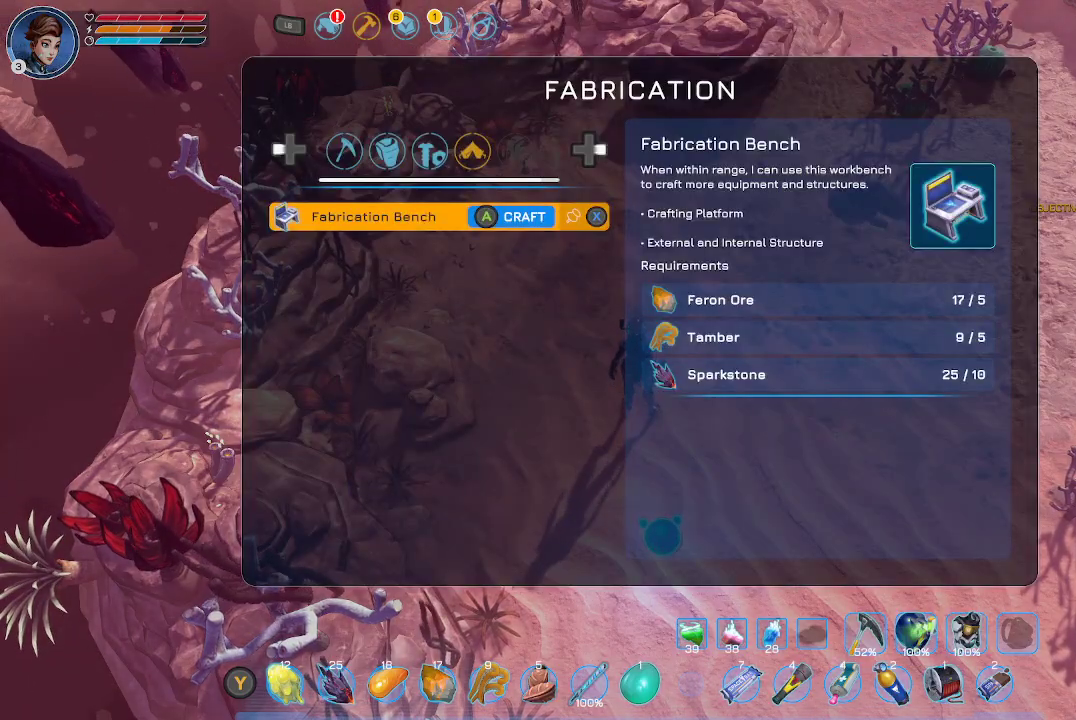
{"buttons": [], "left_stick": "center", "right_stick": "center", "events": [[100, "A", "down"], [200, "A", "up"]]}
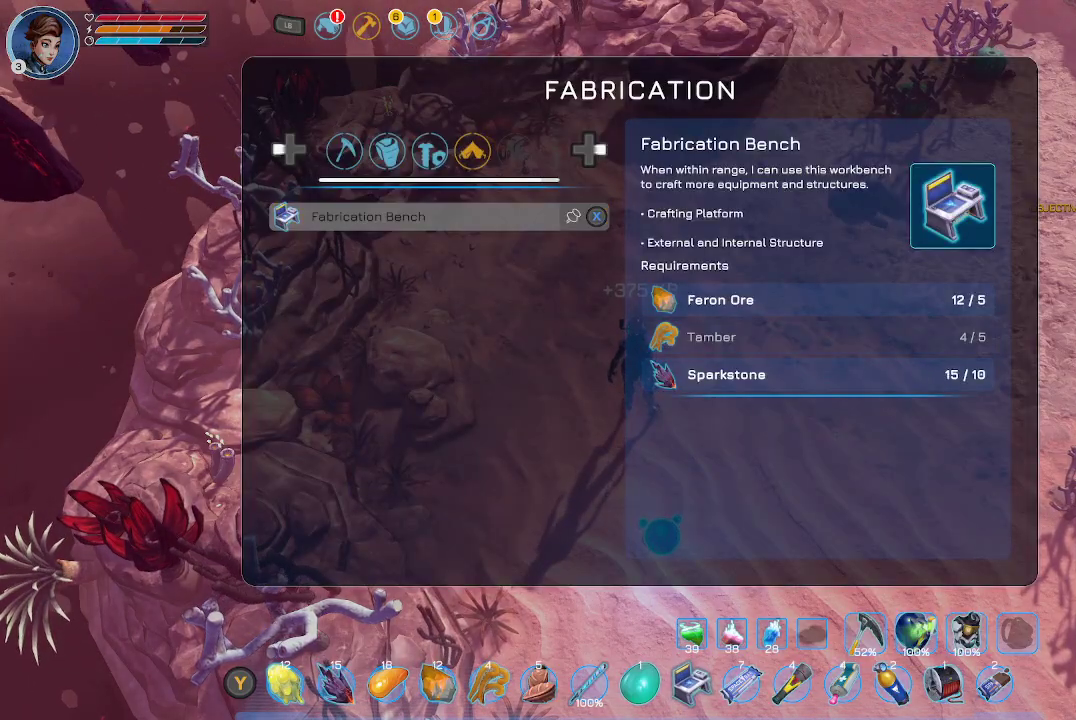
{"buttons": [], "left_stick": "center", "right_stick": "center", "events": []}
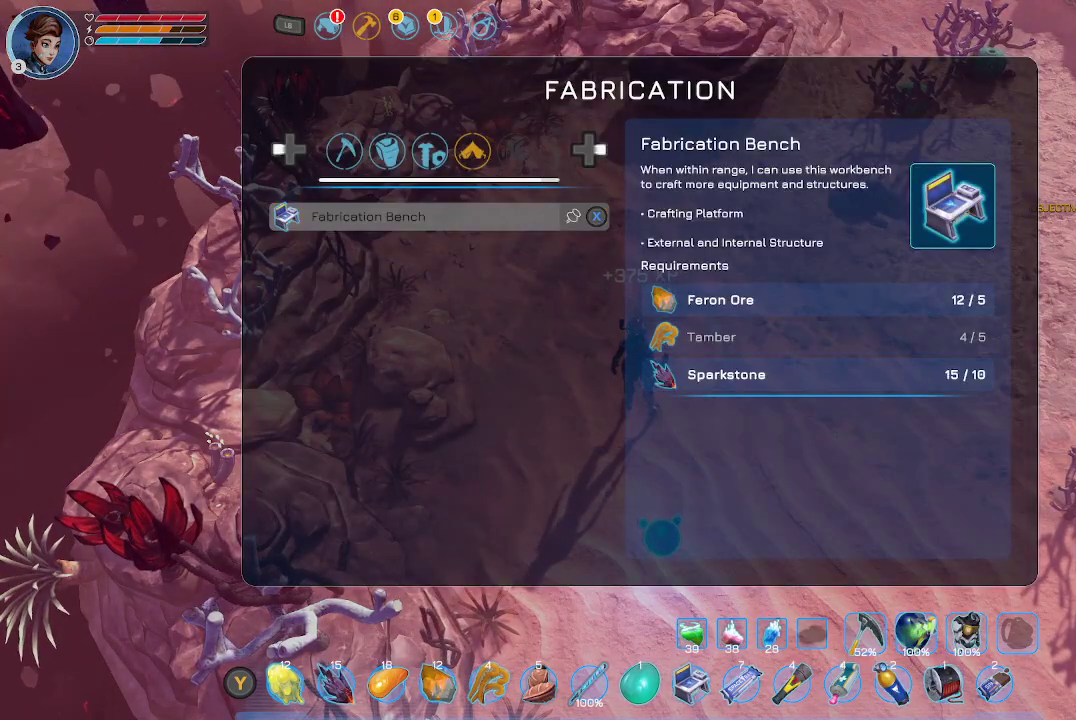
{"buttons": [], "left_stick": "center", "right_stick": "center", "events": [[167, "B", "down"], [233, "B", "up"]]}
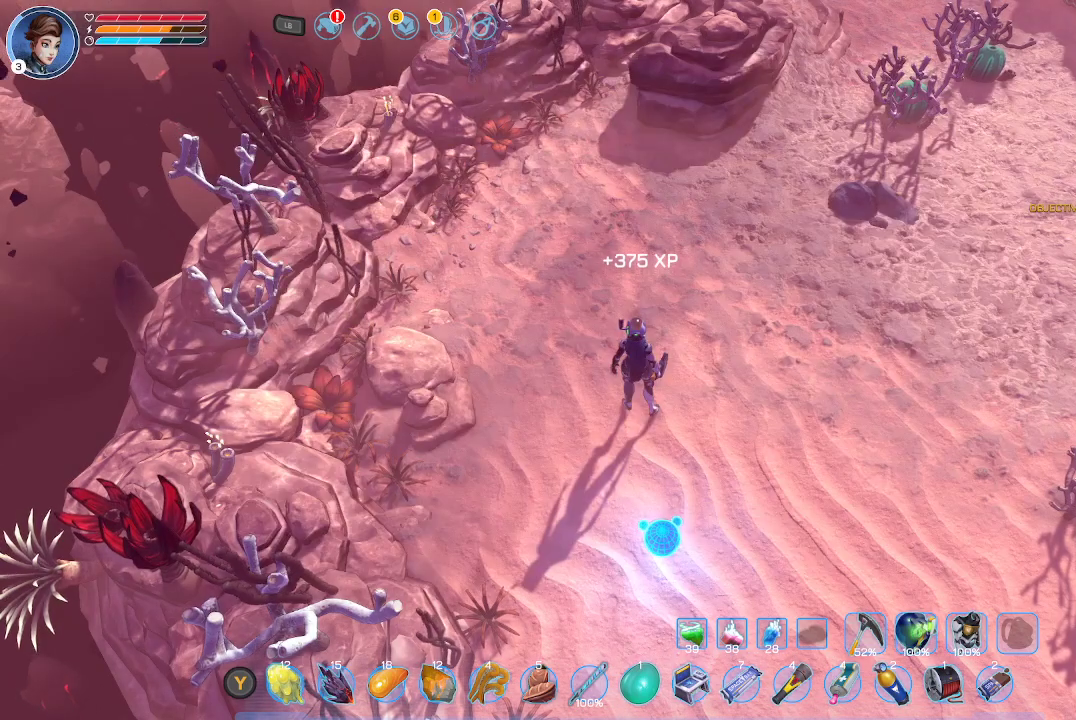
{"buttons": [], "left_stick": "center", "right_stick": "center", "events": []}
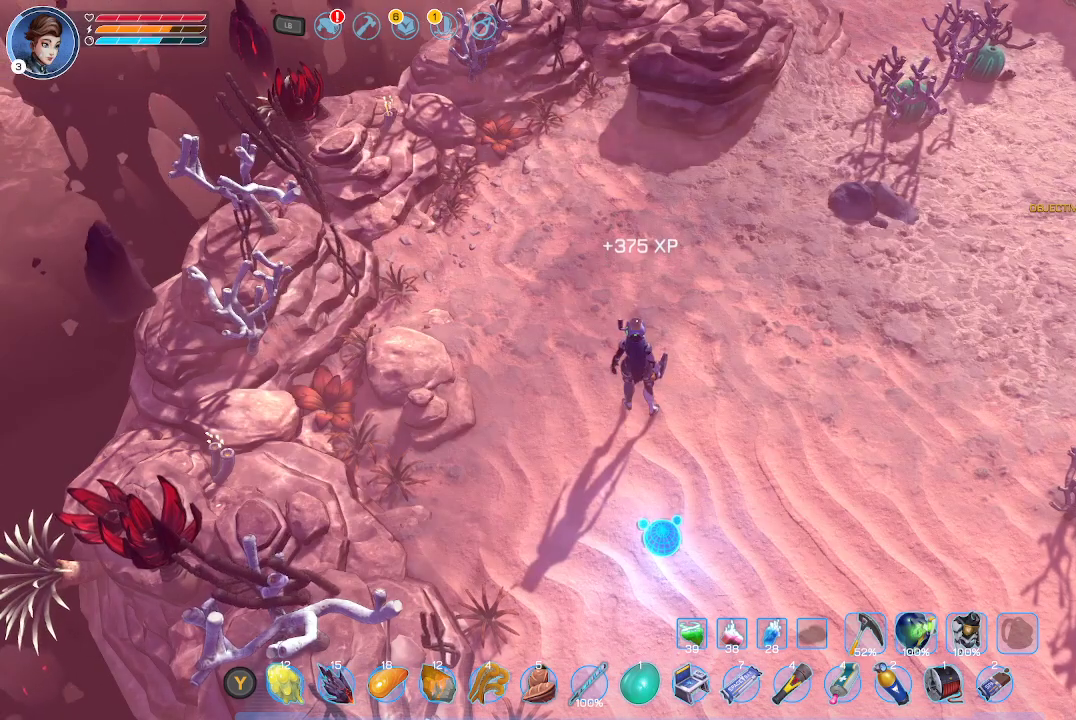
{"buttons": [], "left_stick": "center", "right_stick": "center", "events": [[200, "Y", "down"], [300, "Y", "up"]]}
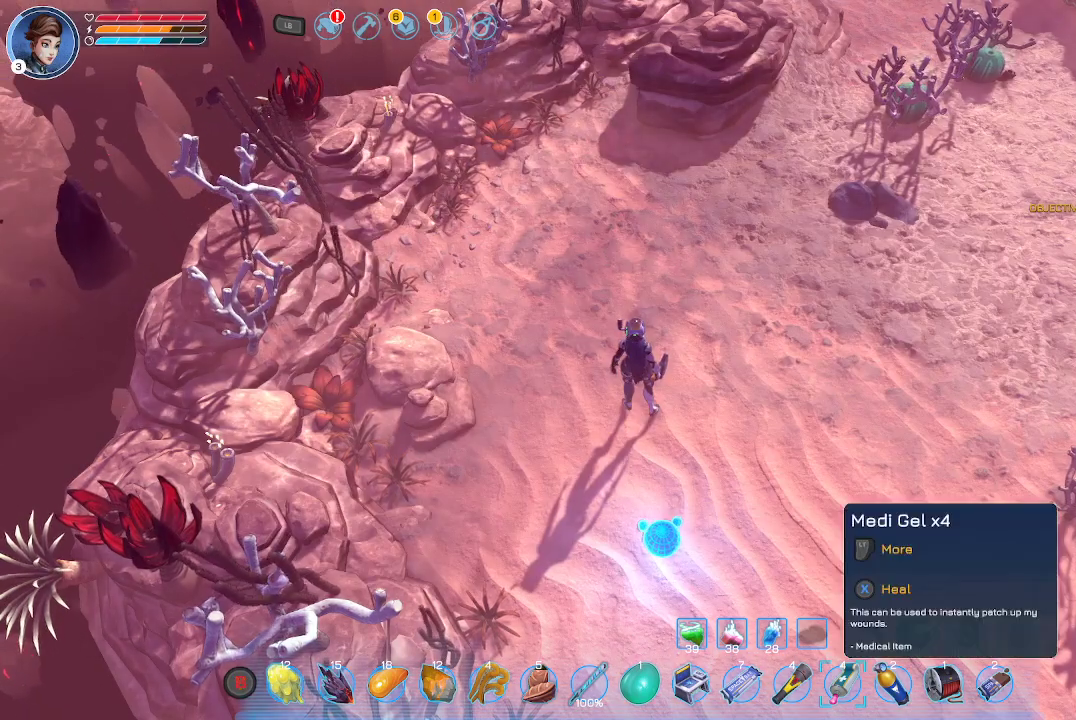
{"buttons": [], "left_stick": "center", "right_stick": "center", "events": [[433, "DPAD_RIGHT", "down"], [467, "DPAD_RIGHT", "up"]]}
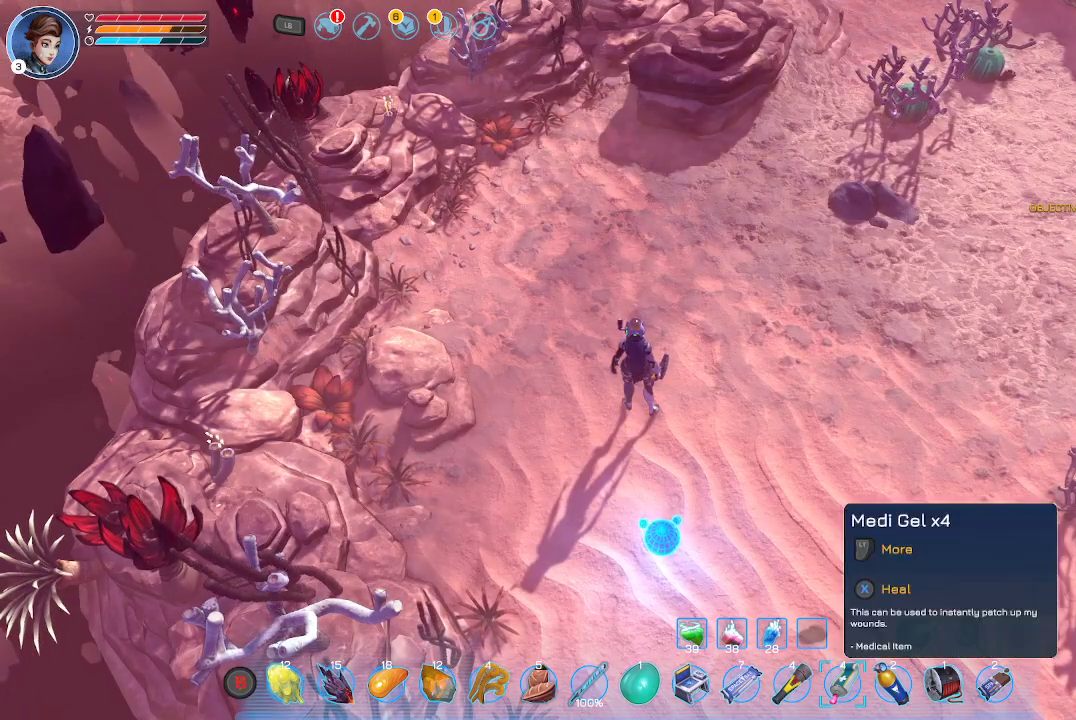
{"buttons": [], "left_stick": "center", "right_stick": "center", "events": [[33, "DPAD_RIGHT", "down"], [133, "DPAD_RIGHT", "up"], [233, "DPAD_RIGHT", "down"], [267, "DPAD_RIGHT", "up"], [367, "DPAD_RIGHT", "down"], [433, "DPAD_RIGHT", "up"]]}
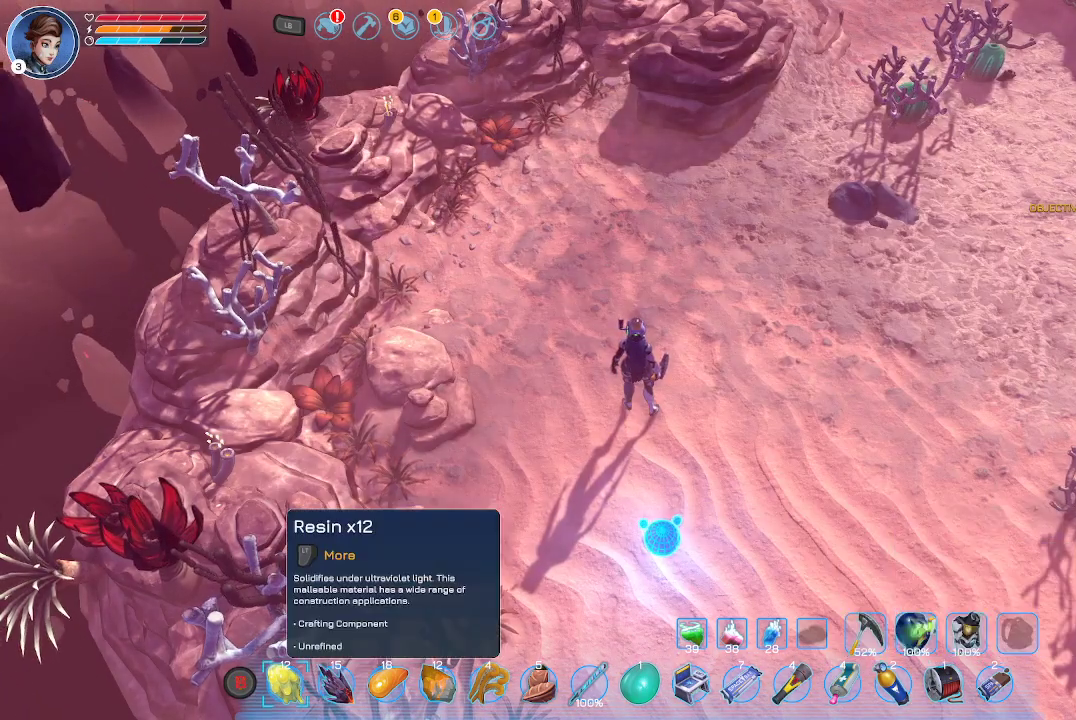
{"buttons": ["DPAD_LEFT"], "left_stick": "center", "right_stick": "center", "events": [[67, "DPAD_LEFT", "down"], [167, "DPAD_LEFT", "up"], [233, "DPAD_LEFT", "down"], [267, "DPAD_LEFT", "up"], [333, "DPAD_LEFT", "down"], [467, "DPAD_LEFT", "up"], [500, "DPAD_LEFT", "down"]]}
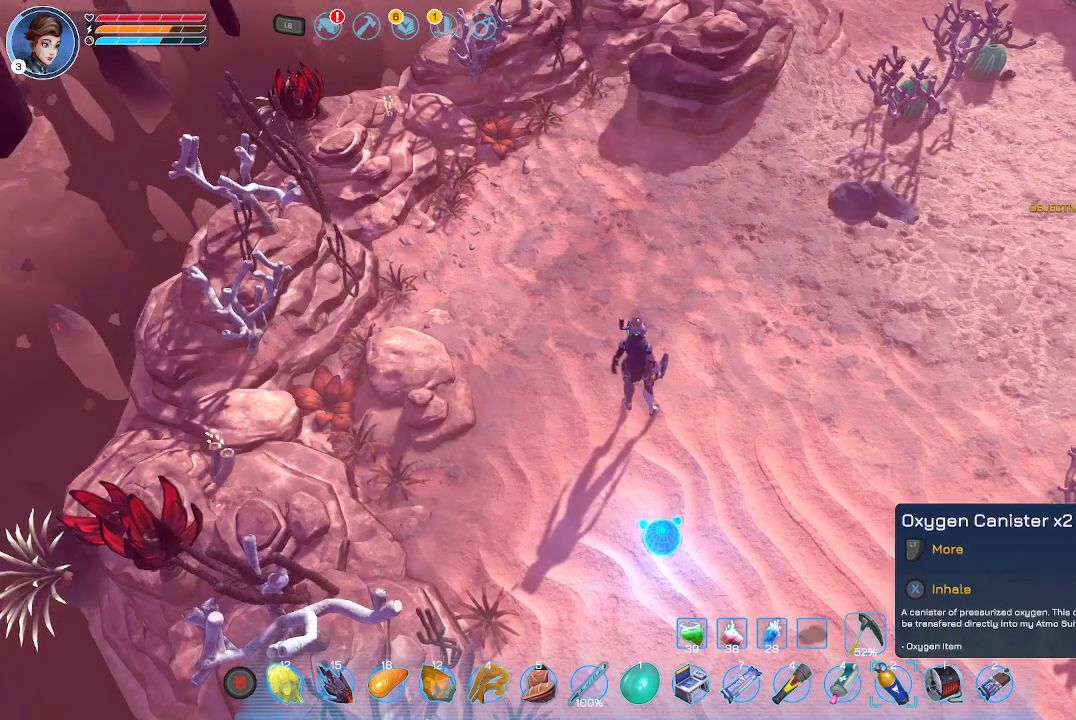
{"buttons": ["DPAD_LEFT"], "left_stick": "center", "right_stick": "center", "events": [[100, "DPAD_LEFT", "up"], [133, "DPAD_LEFT", "down"], [233, "DPAD_LEFT", "up"], [300, "DPAD_LEFT", "down"], [400, "DPAD_LEFT", "up"], [467, "DPAD_LEFT", "down"]]}
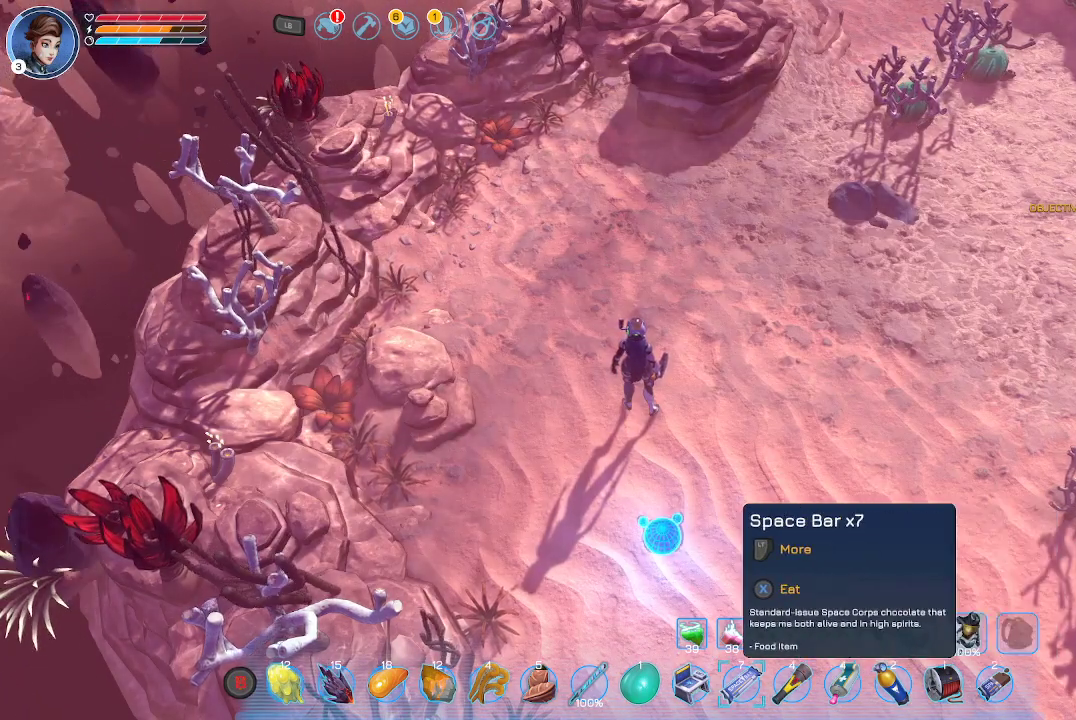
{"buttons": [], "left_stick": "center", "right_stick": "center", "events": [[67, "DPAD_LEFT", "up"]]}
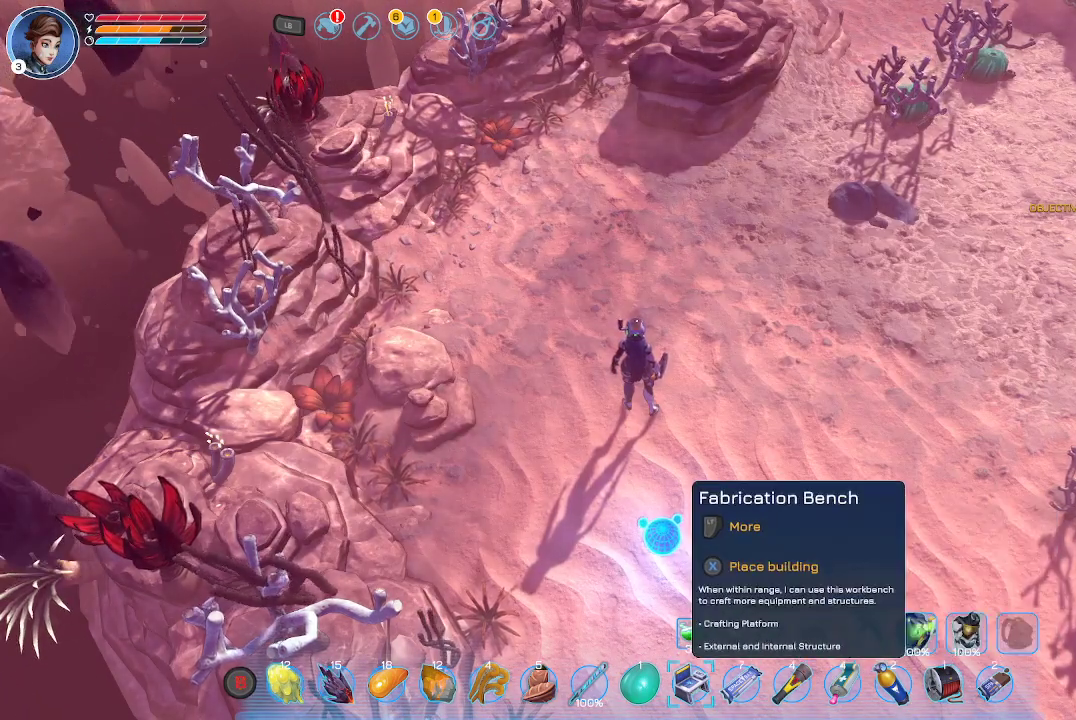
{"buttons": [], "left_stick": "center", "right_stick": "center", "events": []}
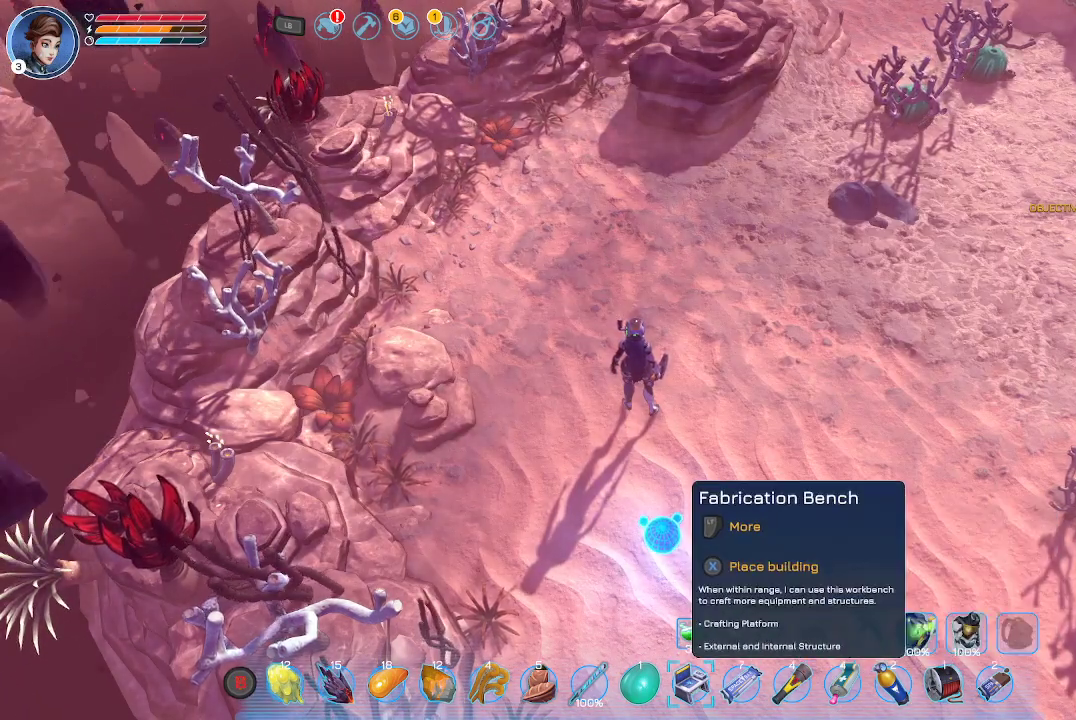
{"buttons": ["X"], "left_stick": "center", "right_stick": "center", "events": [[467, "X", "down"]]}
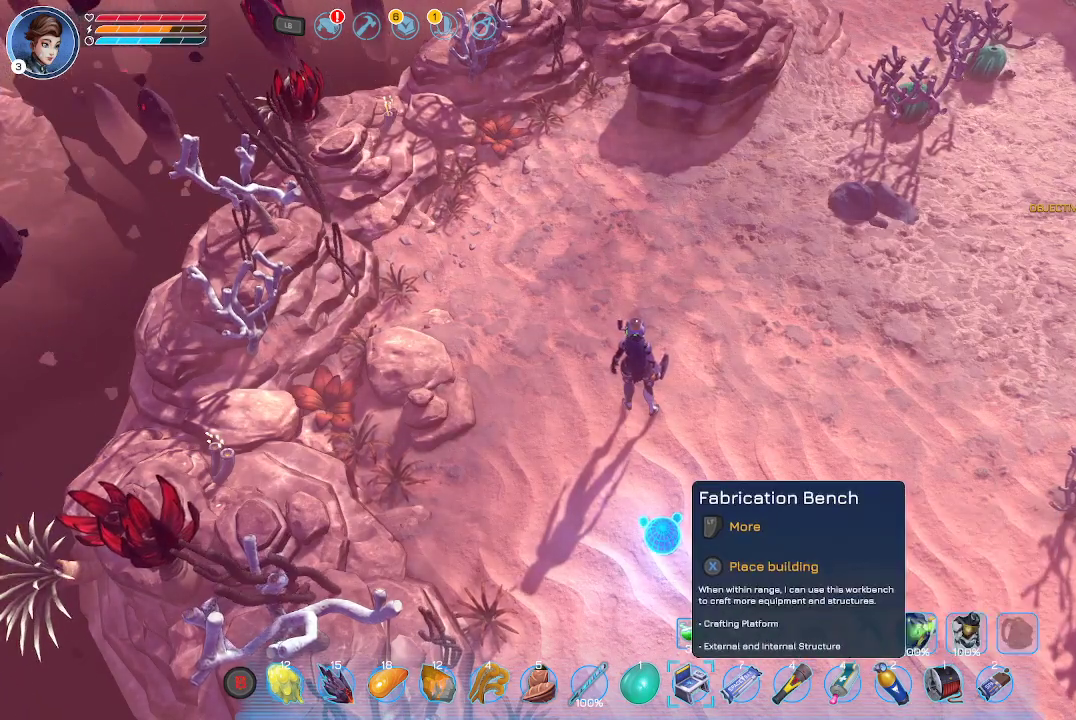
{"buttons": [], "left_stick": "center", "right_stick": "center", "events": [[67, "X", "up"]]}
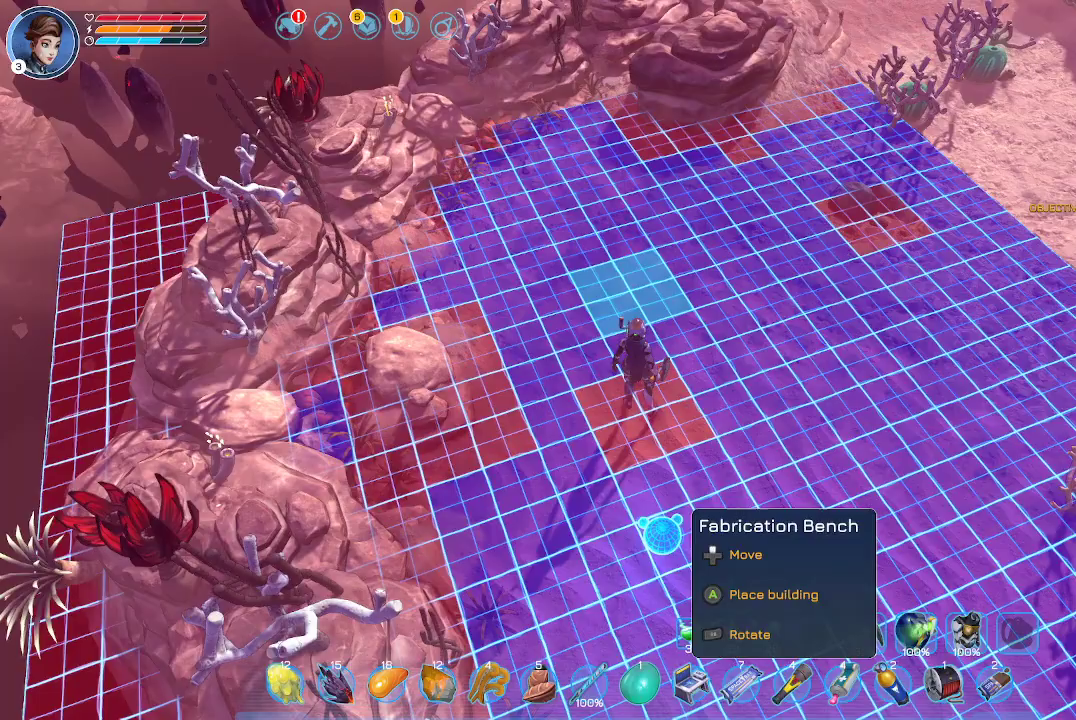
{"buttons": [], "left_stick": "up", "right_stick": "center", "events": [[200, "left_stick", "up-right"], [400, "left_stick", "center"], [500, "left_stick", "up"]]}
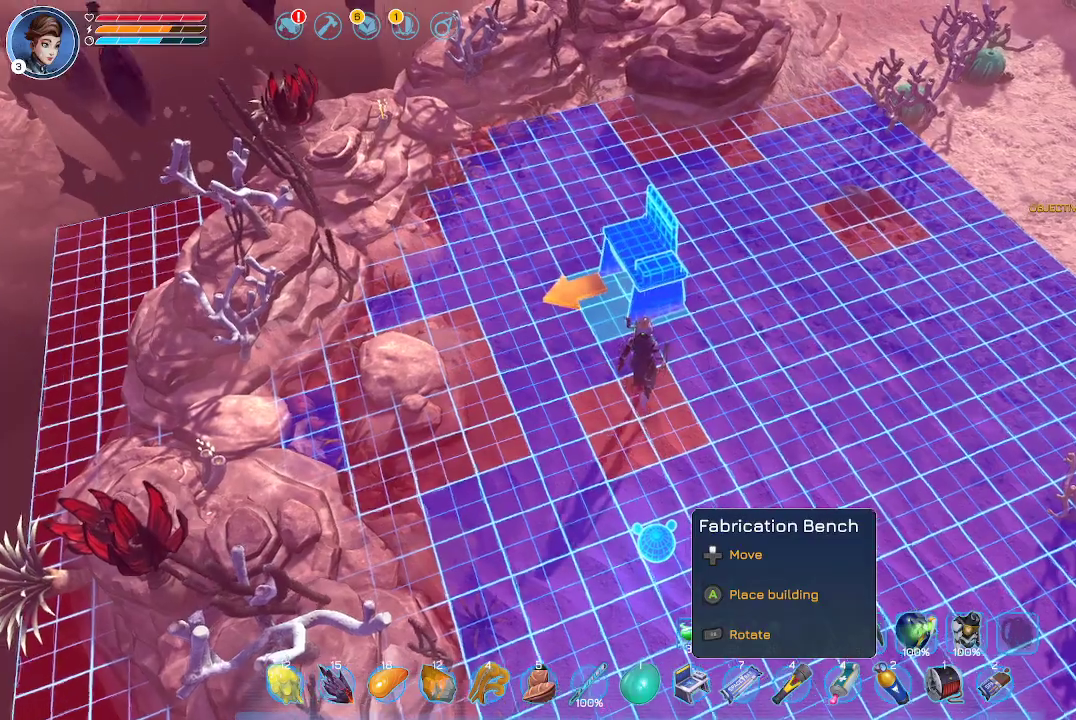
{"buttons": [], "left_stick": "center", "right_stick": "center", "events": [[67, "left_stick", "up-right"], [200, "left_stick", "center"]]}
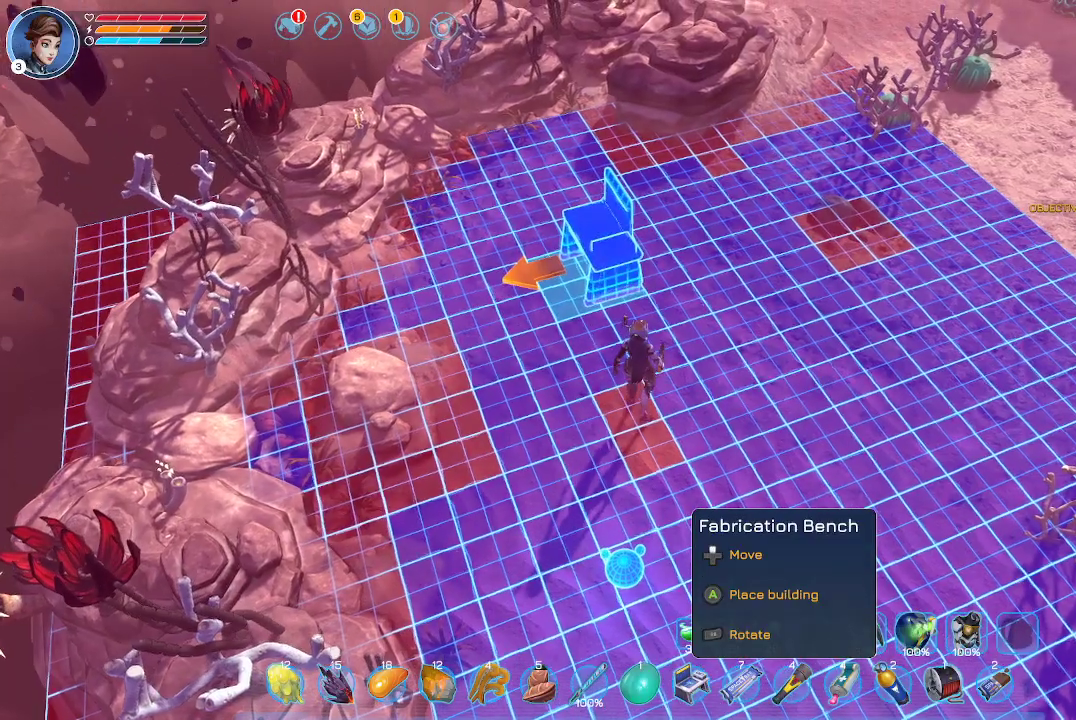
{"buttons": [], "left_stick": "center", "right_stick": "center", "events": []}
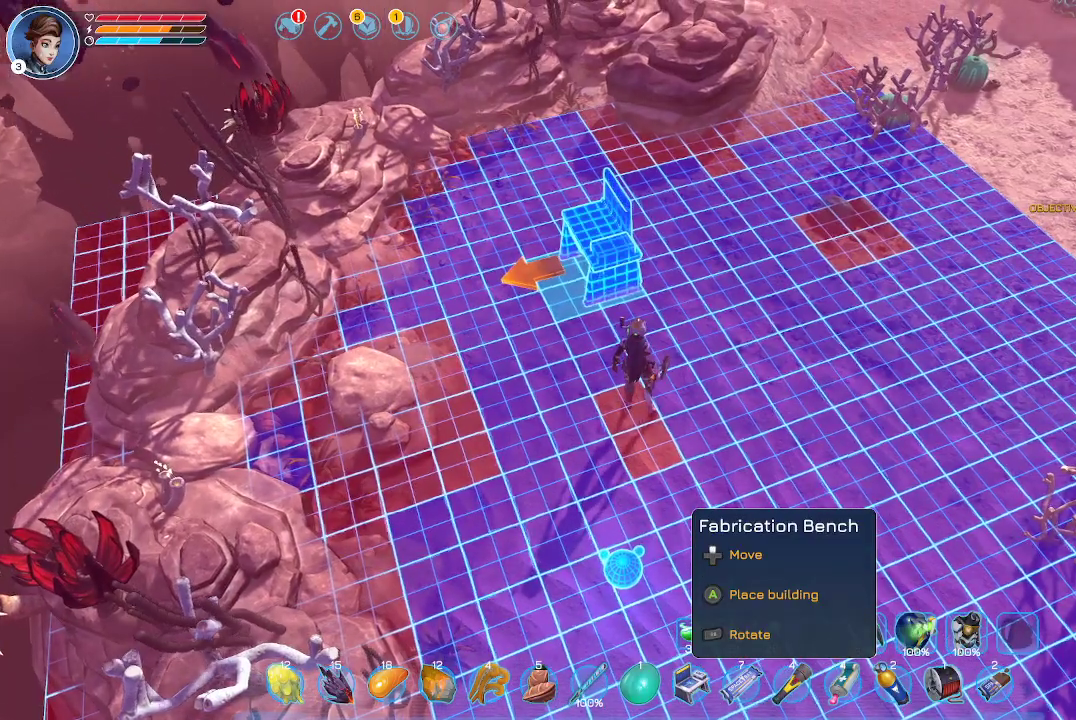
{"buttons": [], "left_stick": "center", "right_stick": "center", "events": []}
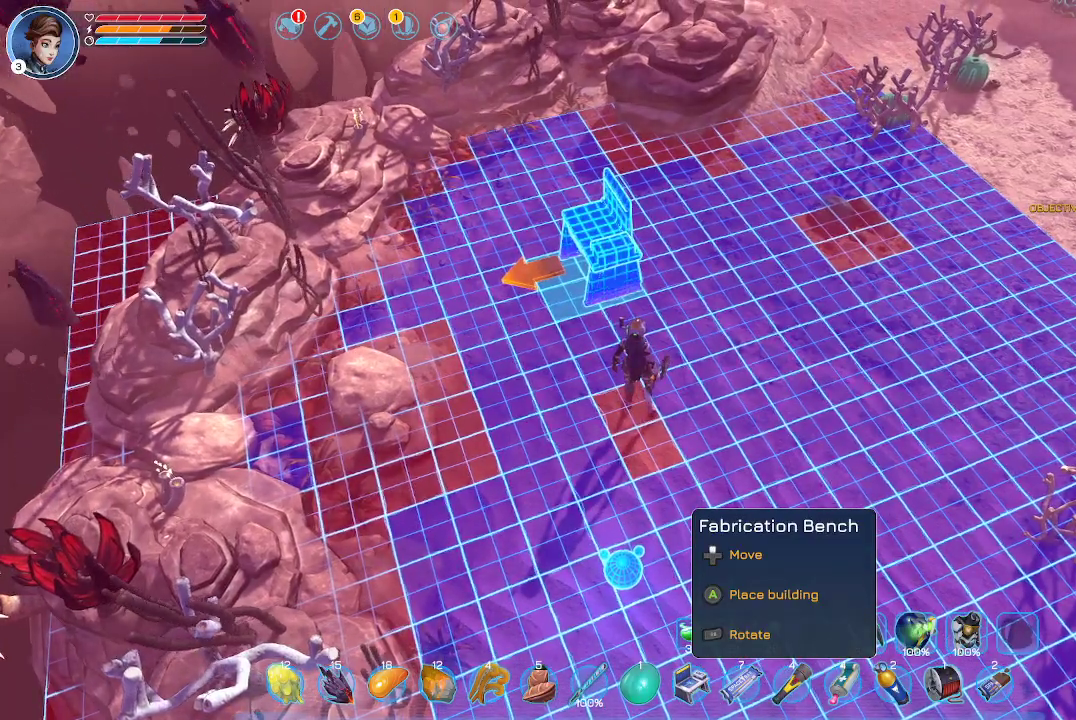
{"buttons": [], "left_stick": "center", "right_stick": "center", "events": []}
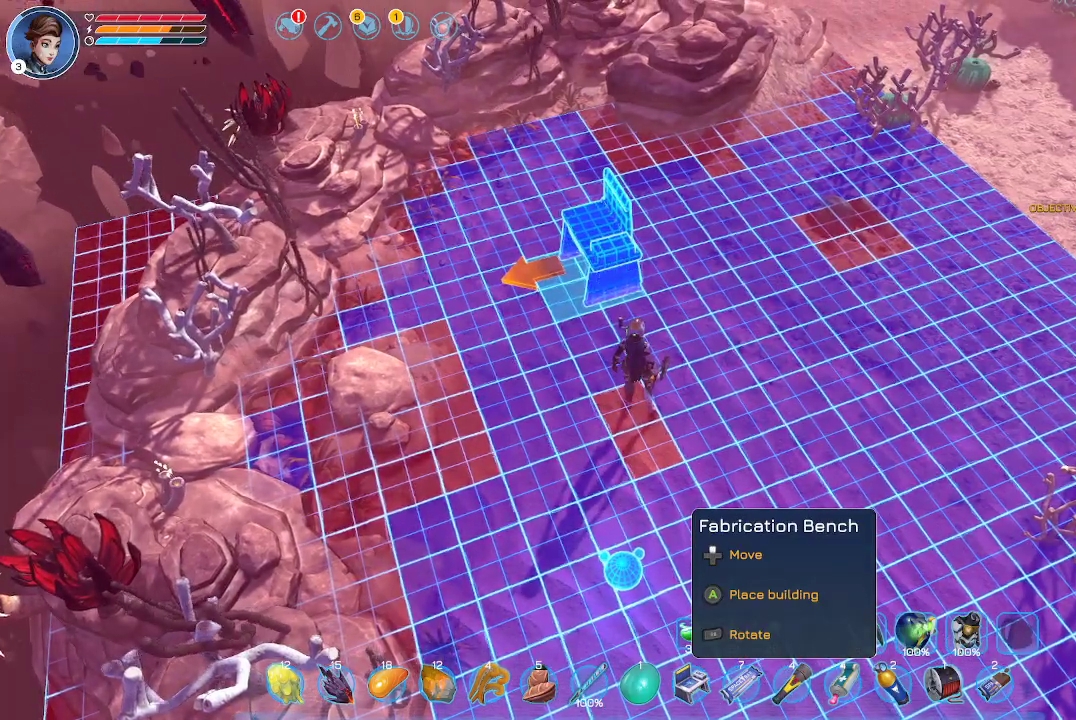
{"buttons": ["R1"], "left_stick": "center", "right_stick": "center", "events": [[467, "R1", "down"]]}
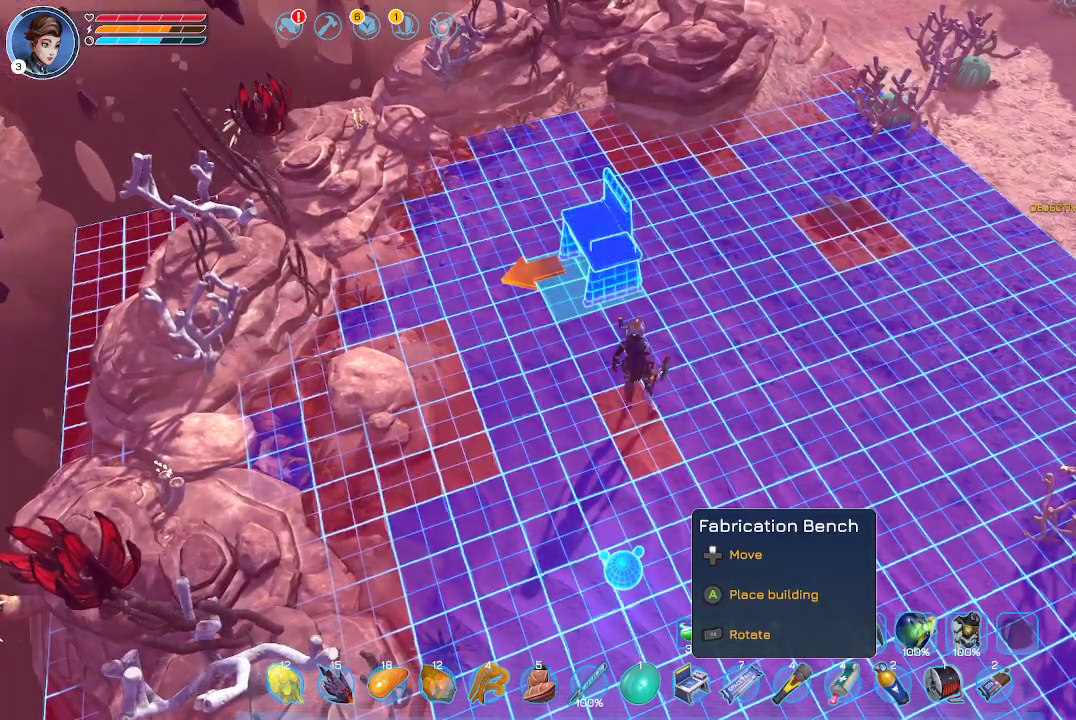
{"buttons": [], "left_stick": "center", "right_stick": "center", "events": [[67, "R1", "up"]]}
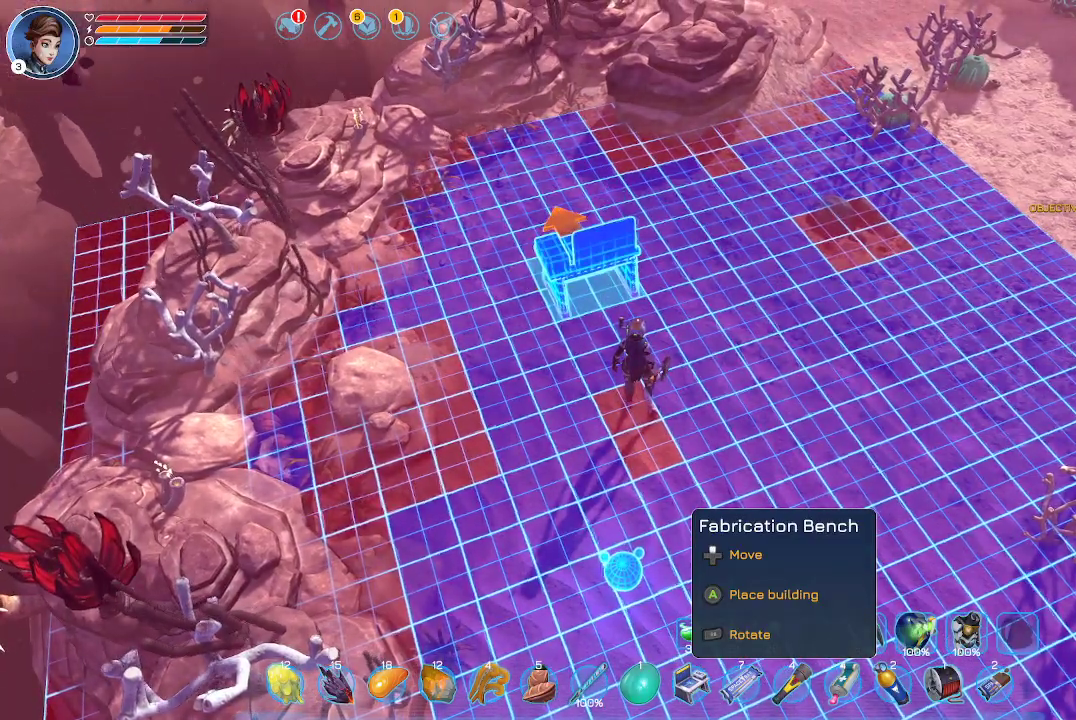
{"buttons": [], "left_stick": "center", "right_stick": "center", "events": [[233, "R1", "down"], [333, "R1", "up"]]}
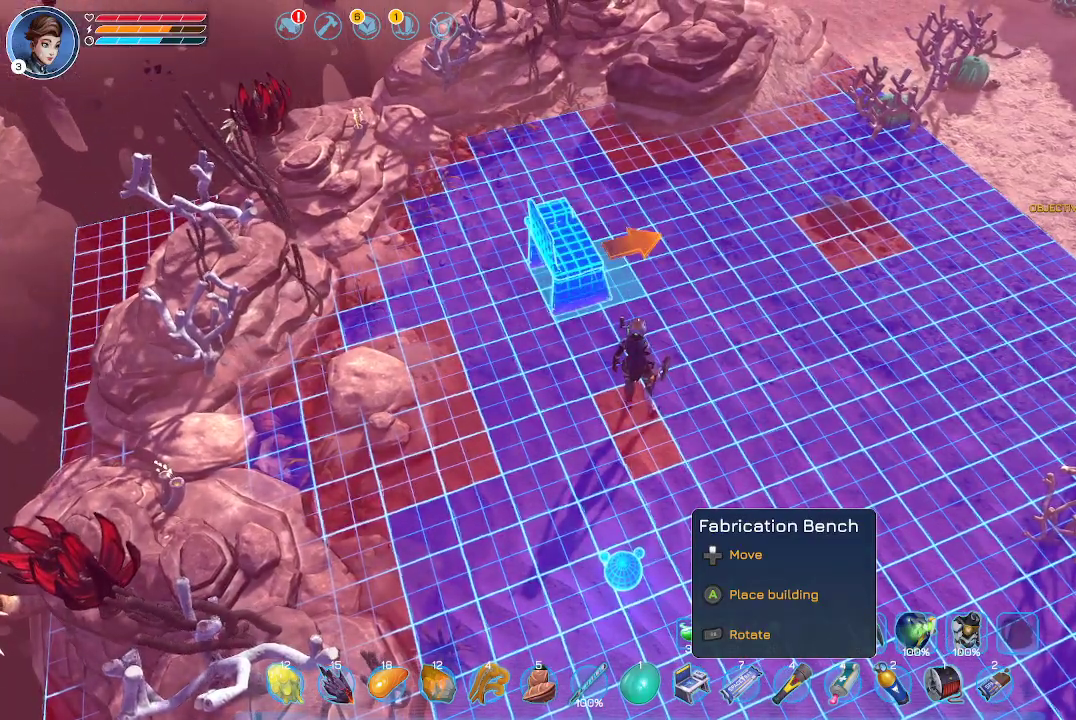
{"buttons": [], "left_stick": "center", "right_stick": "center", "events": [[200, "R1", "down"], [300, "R1", "up"]]}